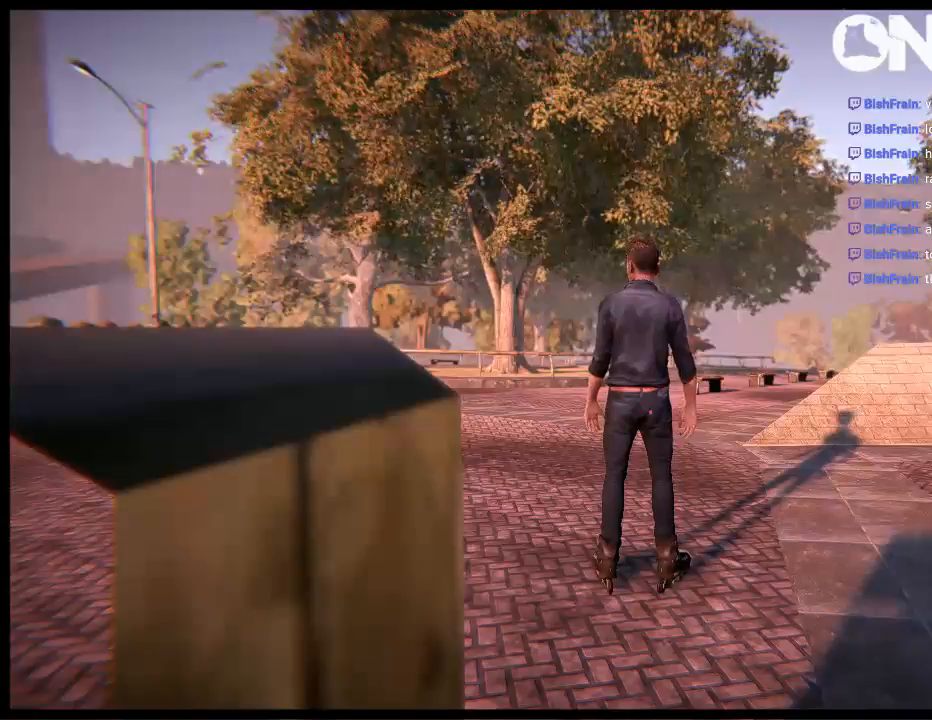
Gameplay with a controller (Xbox layout); each line is a JSON object with the inputs held at the frame after it. "events" lists button and stick changes between this image and that frame as [ms after this image, input, new state], when the widget could be followed in between. Not read: L1 L3 R3.
{"buttons": [], "left_stick": "center", "right_stick": "center", "events": [[133, "left_stick", "left"], [433, "left_stick", "center"]]}
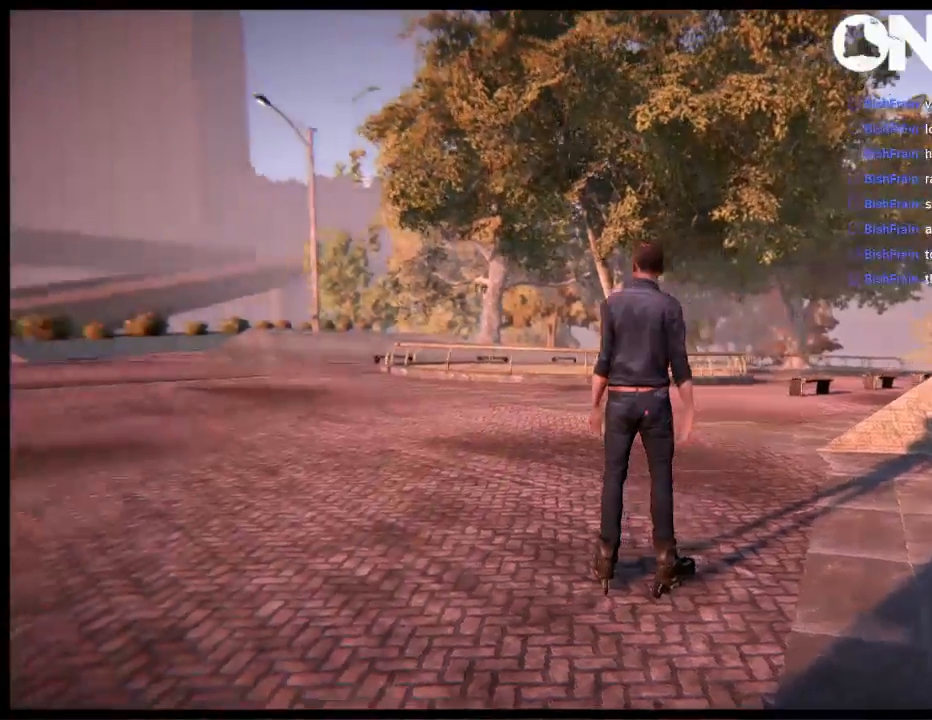
{"buttons": ["A"], "left_stick": "left", "right_stick": "center", "events": [[100, "A", "down"], [383, "left_stick", "left"]]}
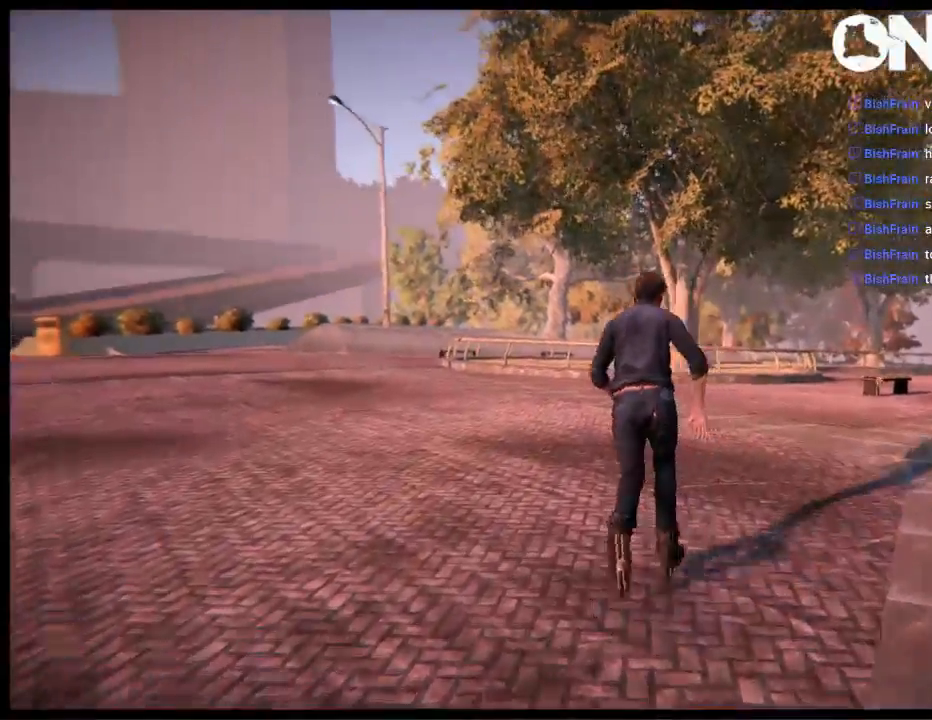
{"buttons": ["A"], "left_stick": "right", "right_stick": "center", "events": [[50, "left_stick", "center"], [183, "left_stick", "right"]]}
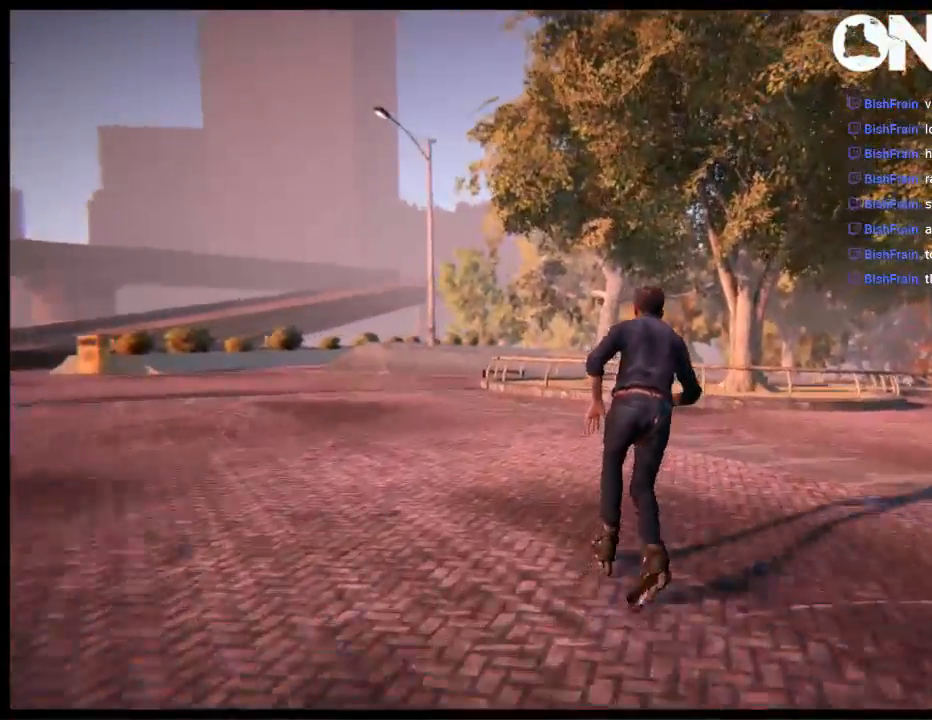
{"buttons": ["A"], "left_stick": "center", "right_stick": "center", "events": [[250, "left_stick", "center"]]}
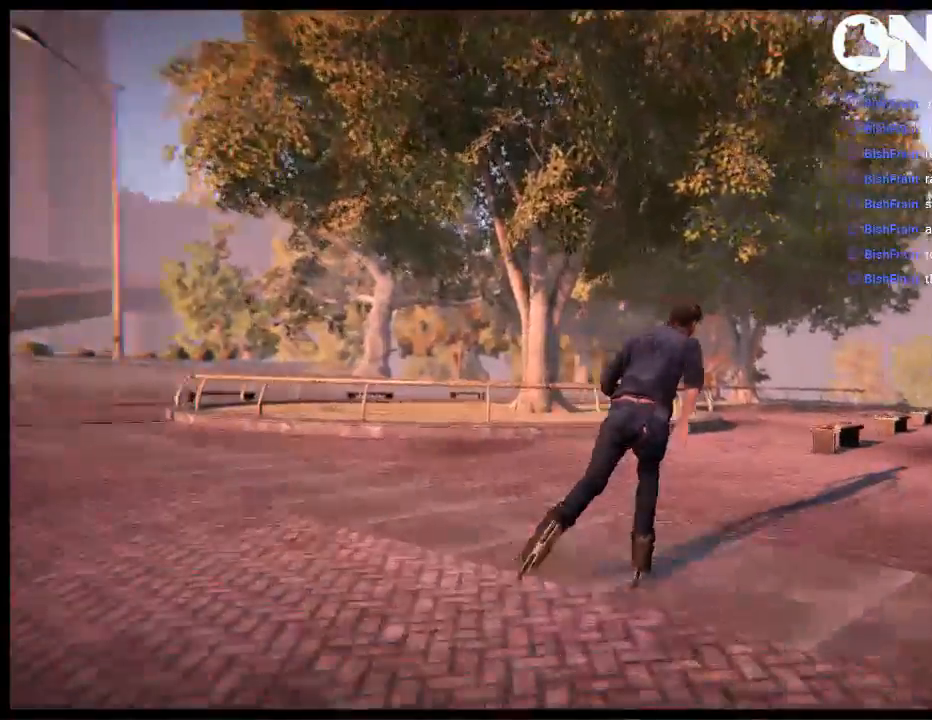
{"buttons": ["R1"], "left_stick": "center", "right_stick": "center", "events": [[283, "A", "up"], [467, "R1", "down"]]}
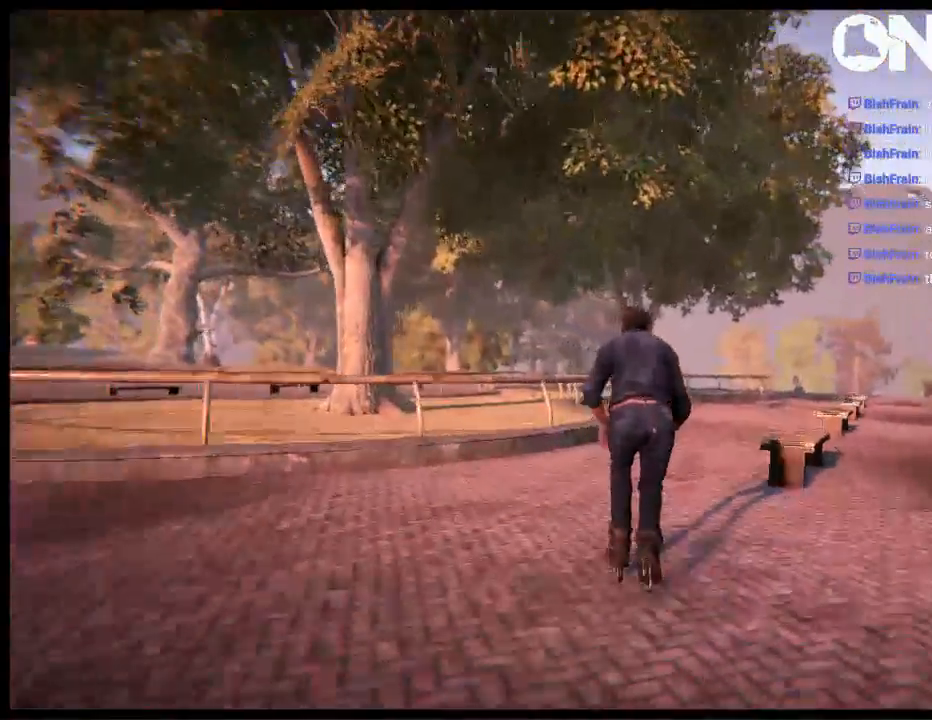
{"buttons": [], "left_stick": "right", "right_stick": "center", "events": [[100, "R1", "up"], [367, "left_stick", "right"]]}
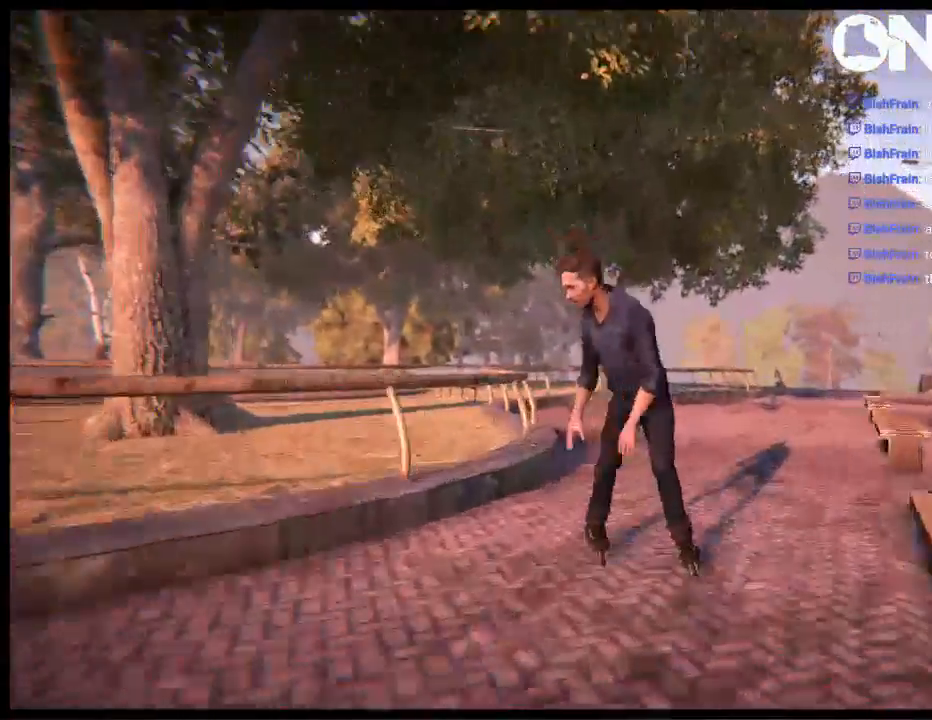
{"buttons": [], "left_stick": "down", "right_stick": "center", "events": [[67, "left_stick", "center"], [317, "left_stick", "down"]]}
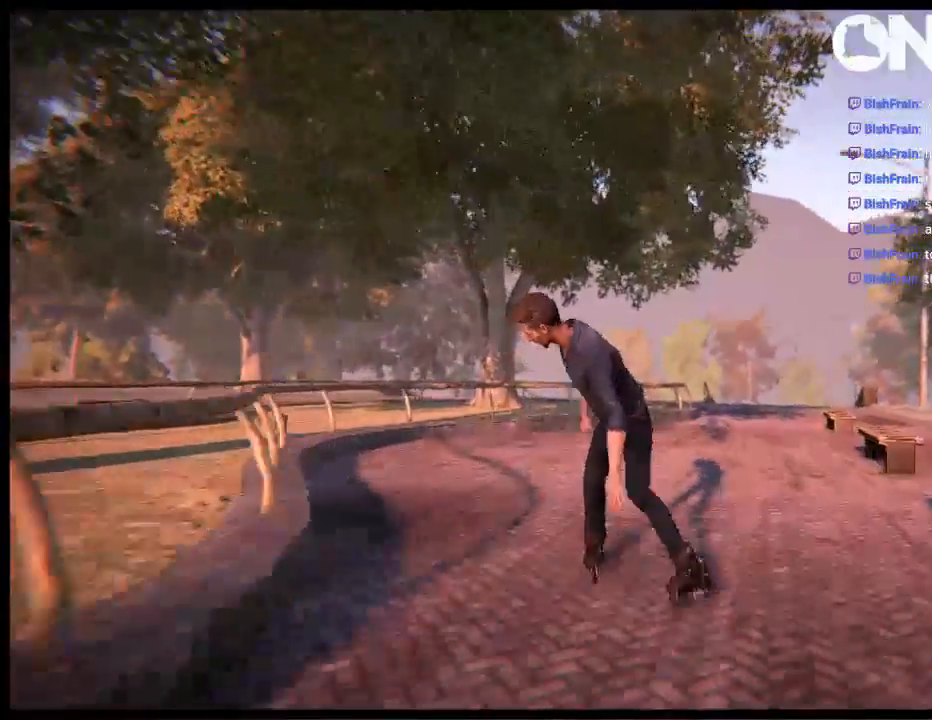
{"buttons": [], "left_stick": "down-left", "right_stick": "center", "events": [[417, "left_stick", "down-left"]]}
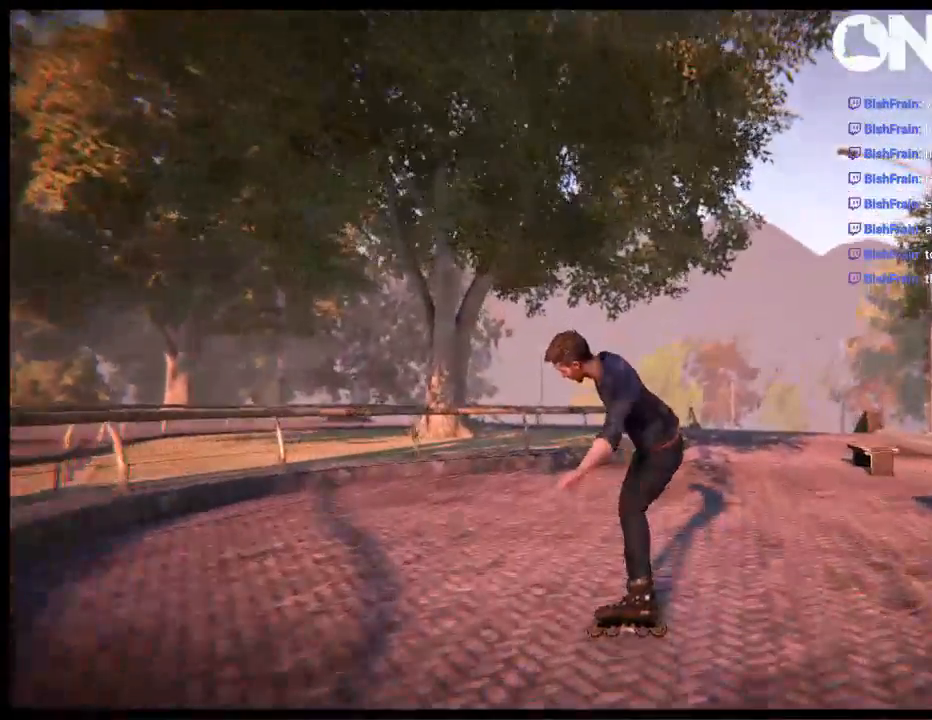
{"buttons": [], "left_stick": "down-left", "right_stick": "center", "events": []}
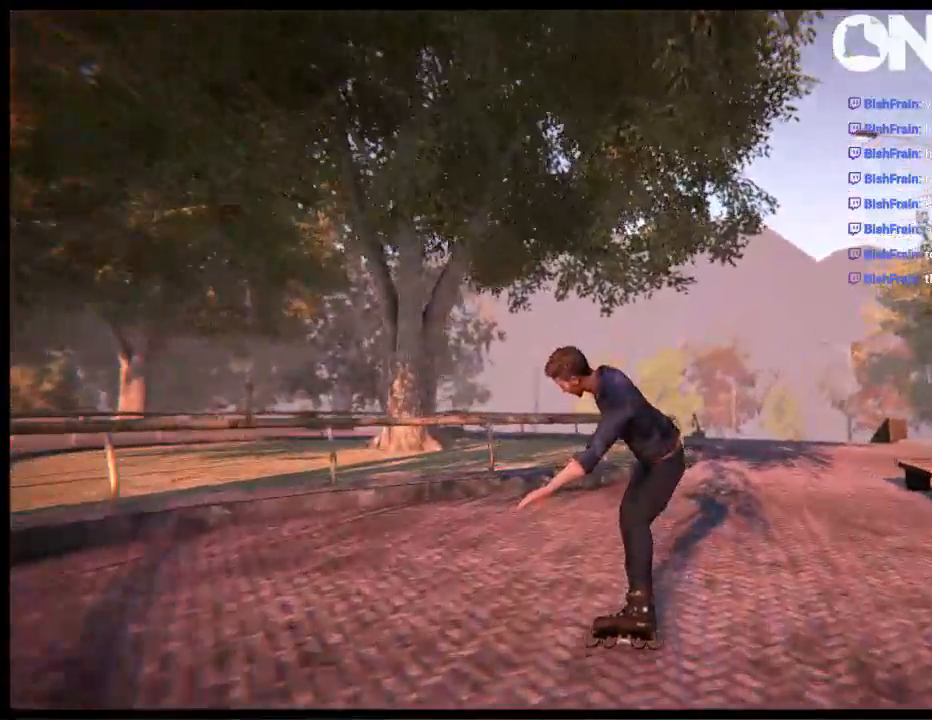
{"buttons": [], "left_stick": "left", "right_stick": "left", "events": [[83, "right_stick", "left"], [283, "left_stick", "left"]]}
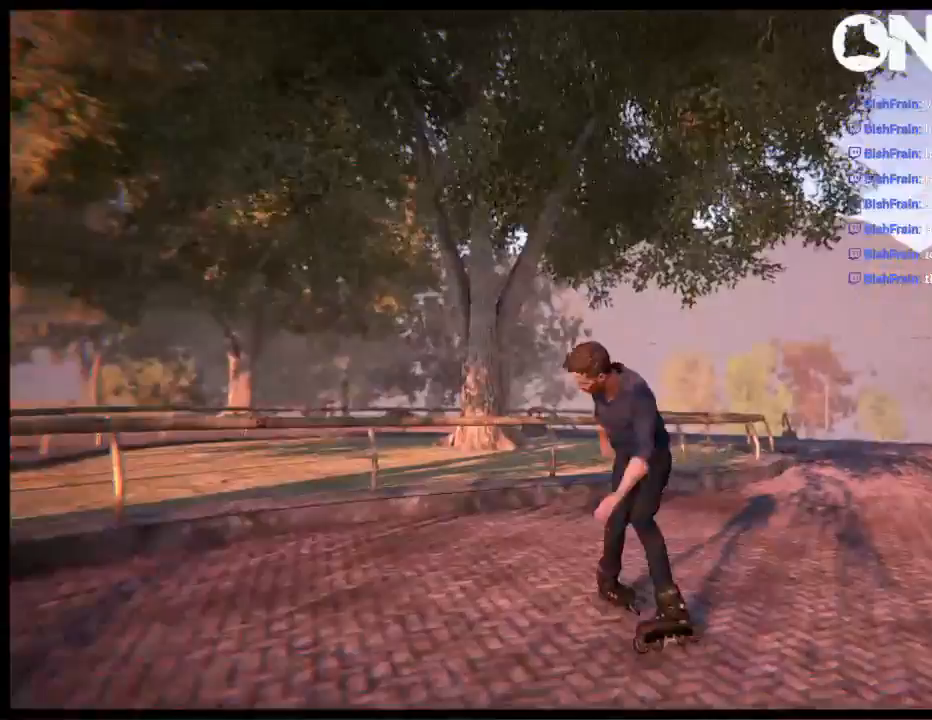
{"buttons": [], "left_stick": "center", "right_stick": "center", "events": [[17, "R1", "down"], [117, "R1", "up"], [150, "right_stick", "center"], [450, "left_stick", "center"]]}
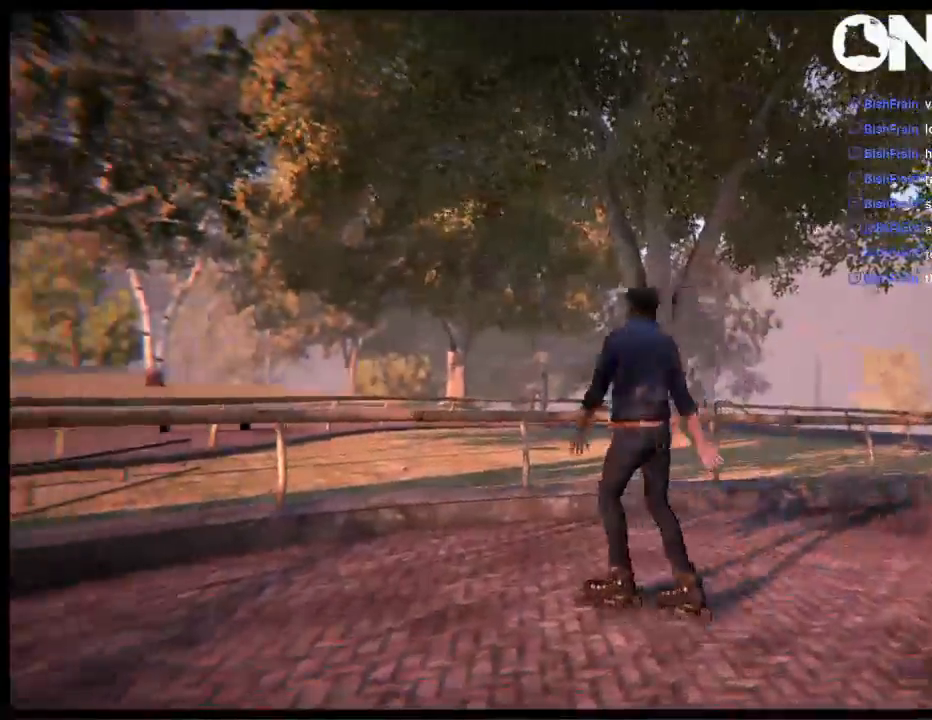
{"buttons": [], "left_stick": "left", "right_stick": "center", "events": [[67, "L2", "down"], [217, "DPAD_DOWN", "down"], [217, "DPAD_LEFT", "down"], [317, "DPAD_LEFT", "up"], [333, "DPAD_DOWN", "up"], [417, "L2", "up"], [500, "left_stick", "left"]]}
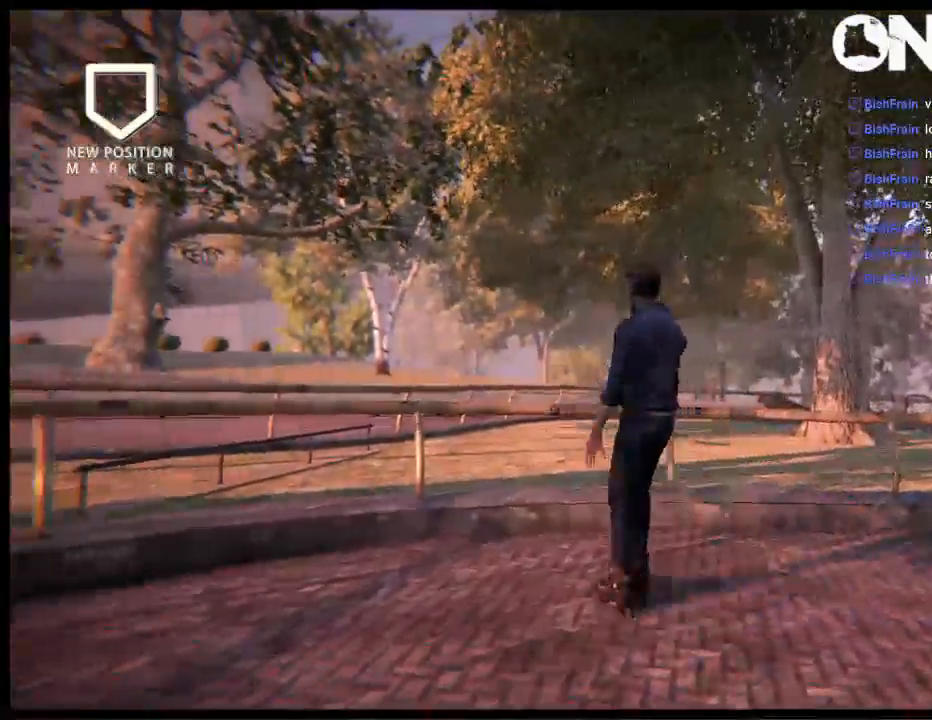
{"buttons": [], "left_stick": "down-left", "right_stick": "left", "events": [[67, "left_stick", "down-left"], [167, "right_stick", "left"]]}
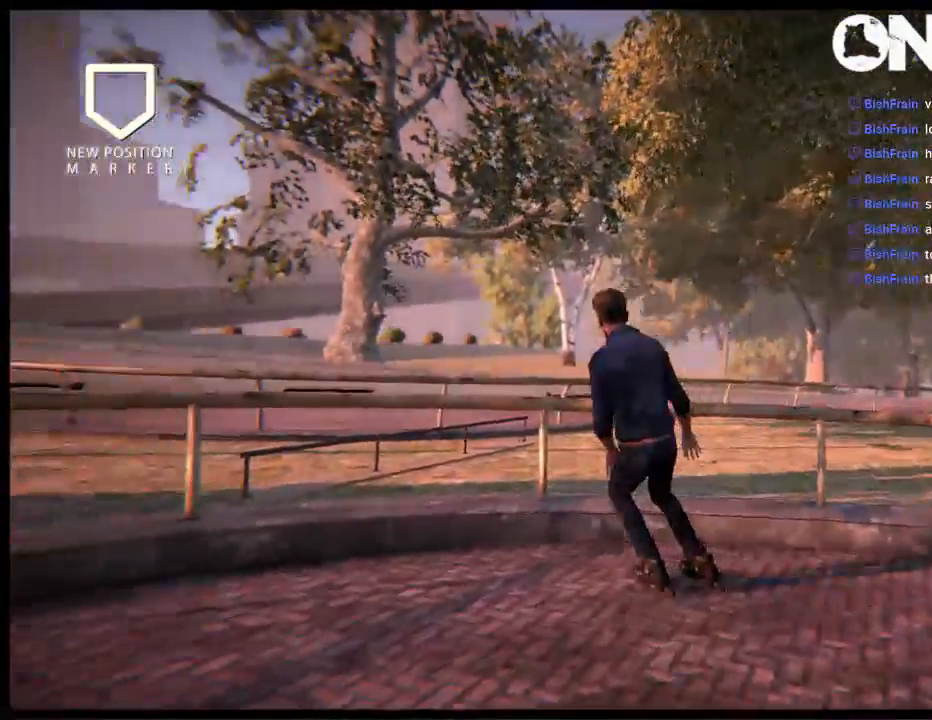
{"buttons": [], "left_stick": "down-left", "right_stick": "left", "events": []}
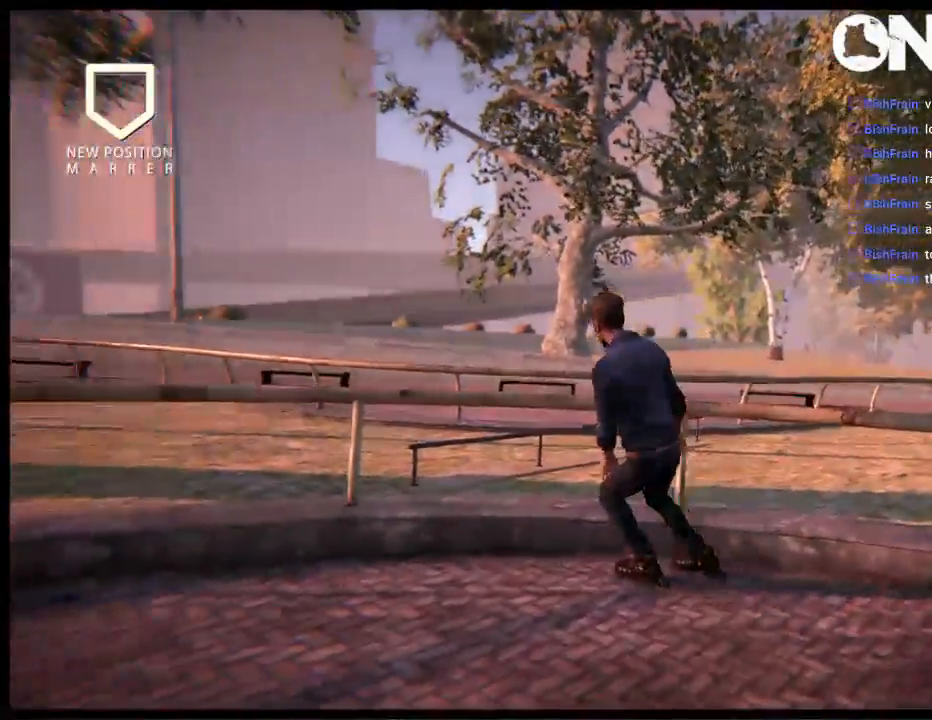
{"buttons": [], "left_stick": "down-left", "right_stick": "center", "events": [[83, "right_stick", "center"]]}
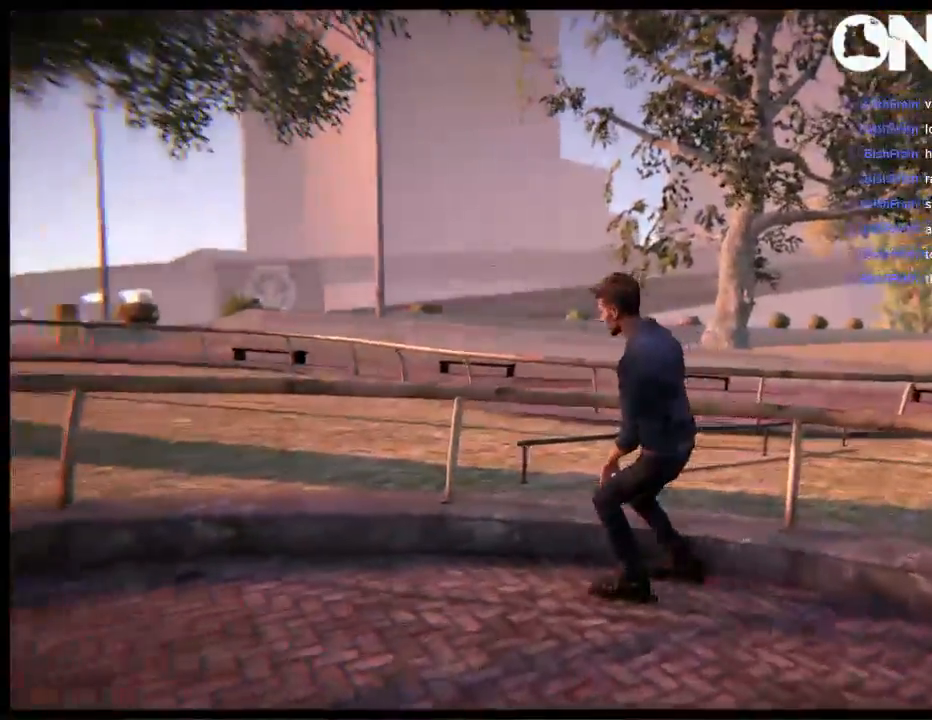
{"buttons": [], "left_stick": "center", "right_stick": "center", "events": [[17, "left_stick", "center"]]}
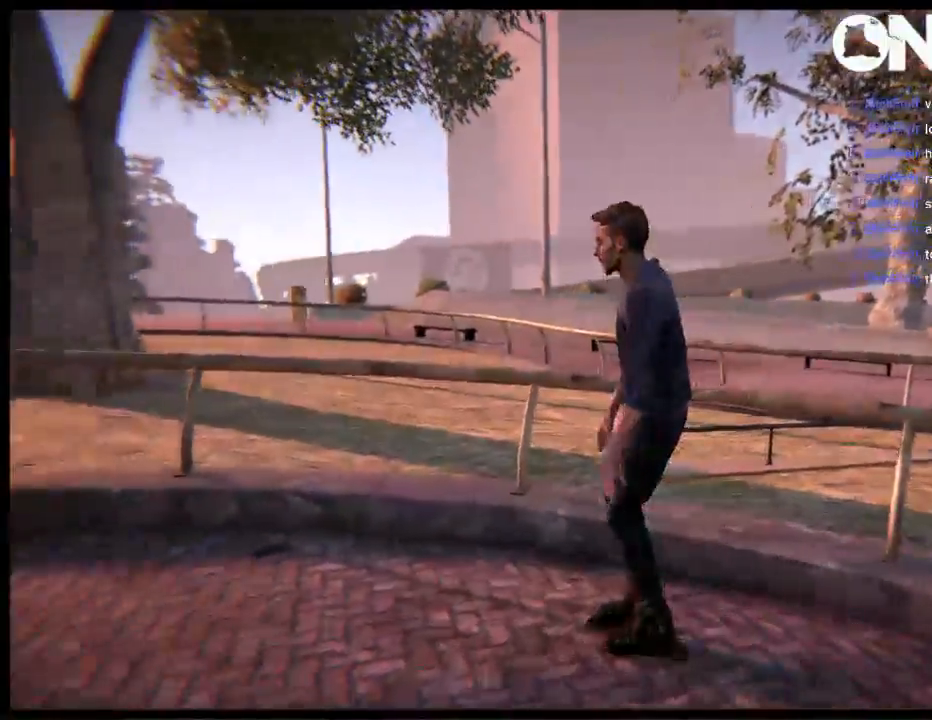
{"buttons": ["A"], "left_stick": "left", "right_stick": "center", "events": [[250, "A", "down"], [383, "A", "up"], [450, "A", "down"], [467, "left_stick", "left"]]}
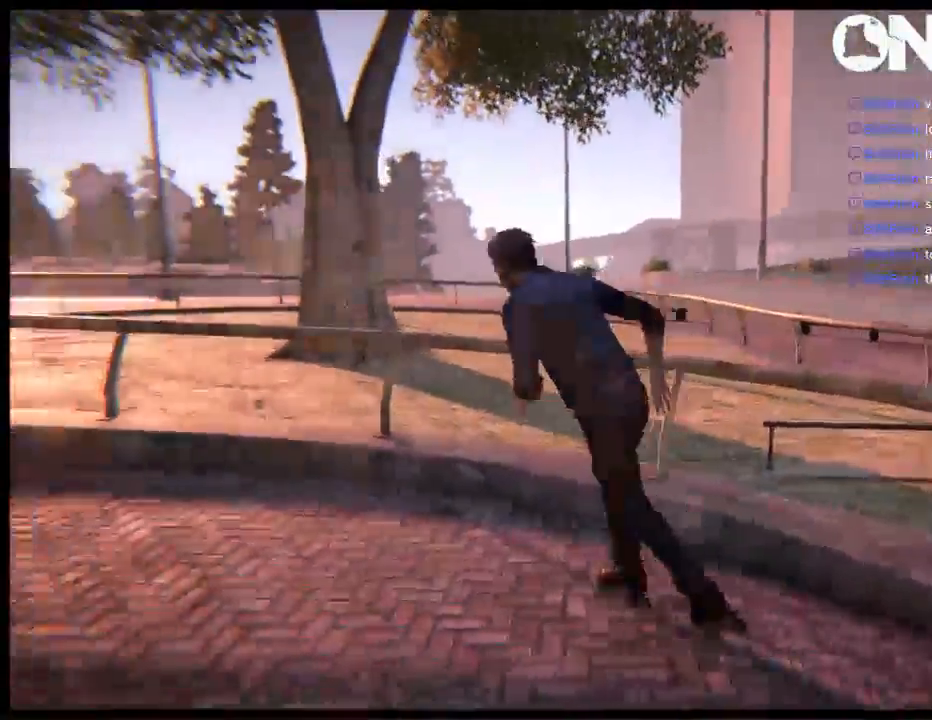
{"buttons": ["A"], "left_stick": "right", "right_stick": "center", "events": [[67, "left_stick", "center"], [217, "A", "up"], [300, "A", "down"], [367, "left_stick", "right"], [400, "A", "up"], [467, "A", "down"]]}
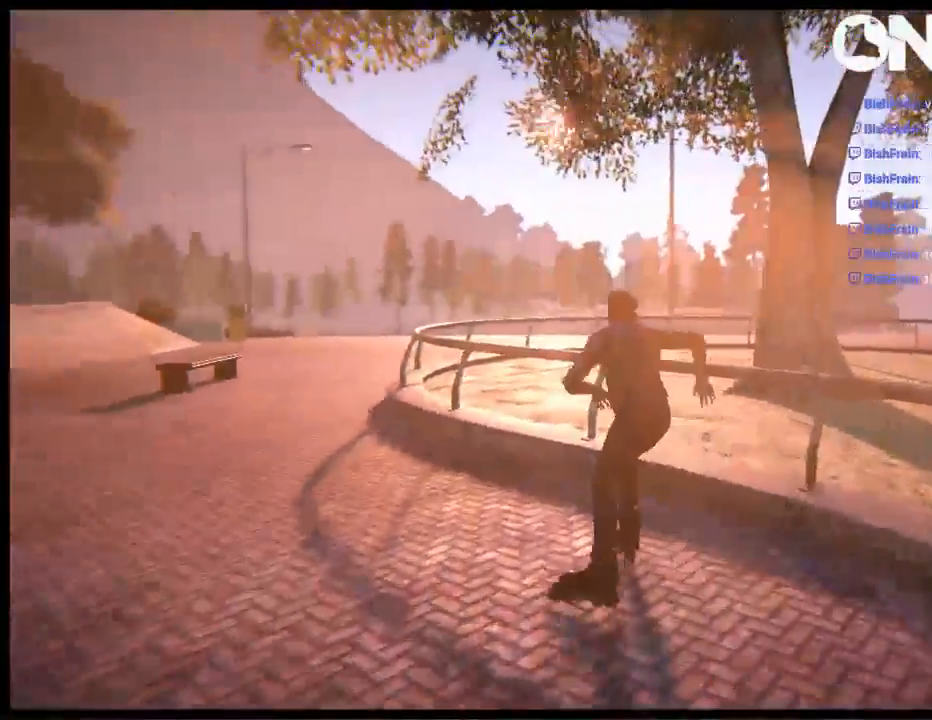
{"buttons": ["A"], "left_stick": "center", "right_stick": "center", "events": [[67, "A", "up"], [67, "left_stick", "center"], [133, "A", "down"], [200, "left_stick", "left"], [233, "A", "up"], [333, "A", "down"], [367, "left_stick", "center"], [433, "A", "up"], [500, "A", "down"]]}
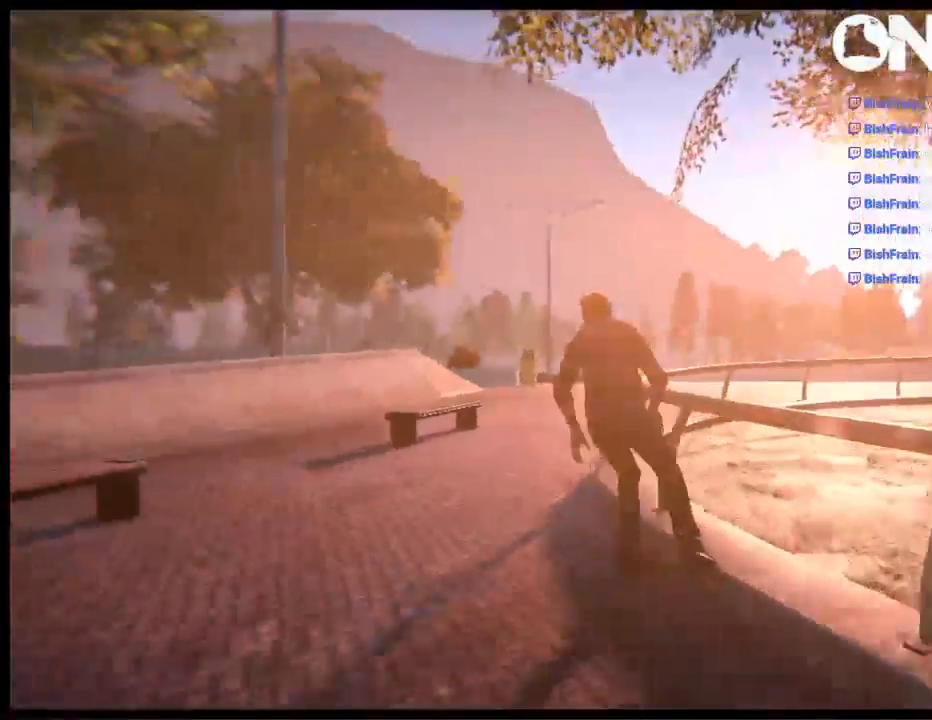
{"buttons": ["A"], "left_stick": "right", "right_stick": "center", "events": [[100, "A", "up"], [167, "A", "down"], [167, "left_stick", "right"], [267, "A", "up"], [333, "A", "down"], [433, "A", "up"], [500, "A", "down"]]}
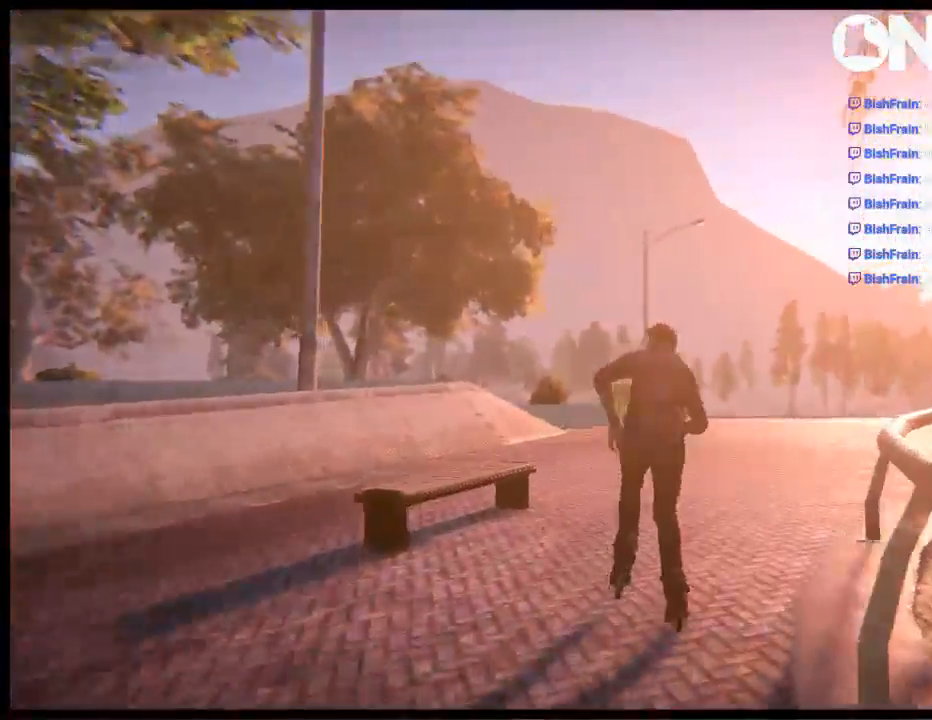
{"buttons": [], "left_stick": "left", "right_stick": "center", "events": [[17, "left_stick", "center"], [100, "A", "up"], [250, "R1", "down"], [350, "R1", "up"], [450, "left_stick", "left"]]}
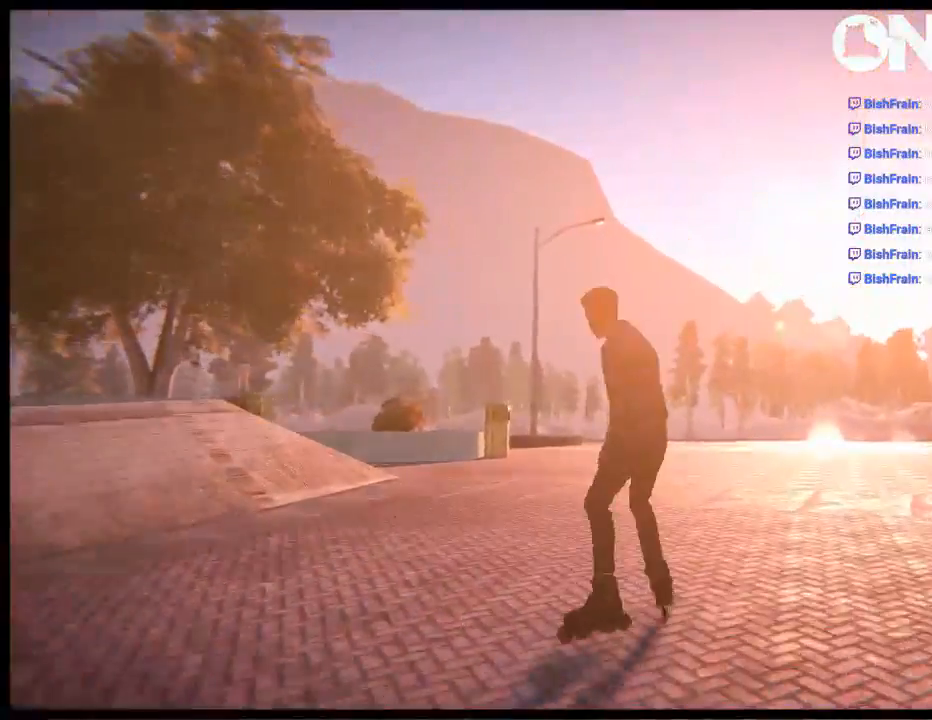
{"buttons": [], "left_stick": "center", "right_stick": "center", "events": [[83, "left_stick", "center"]]}
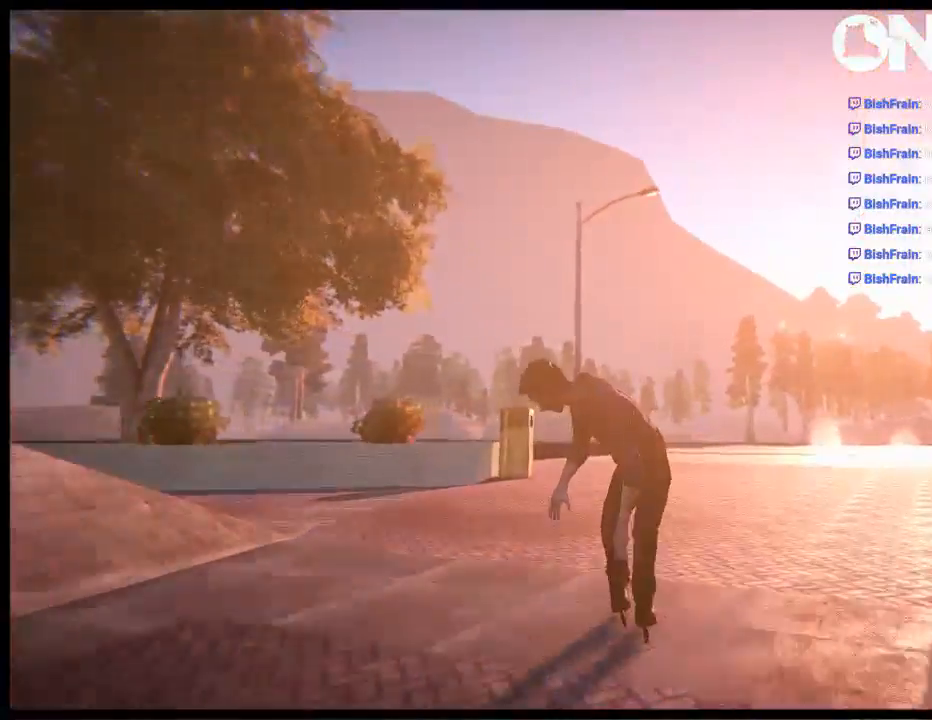
{"buttons": [], "left_stick": "center", "right_stick": "center", "events": []}
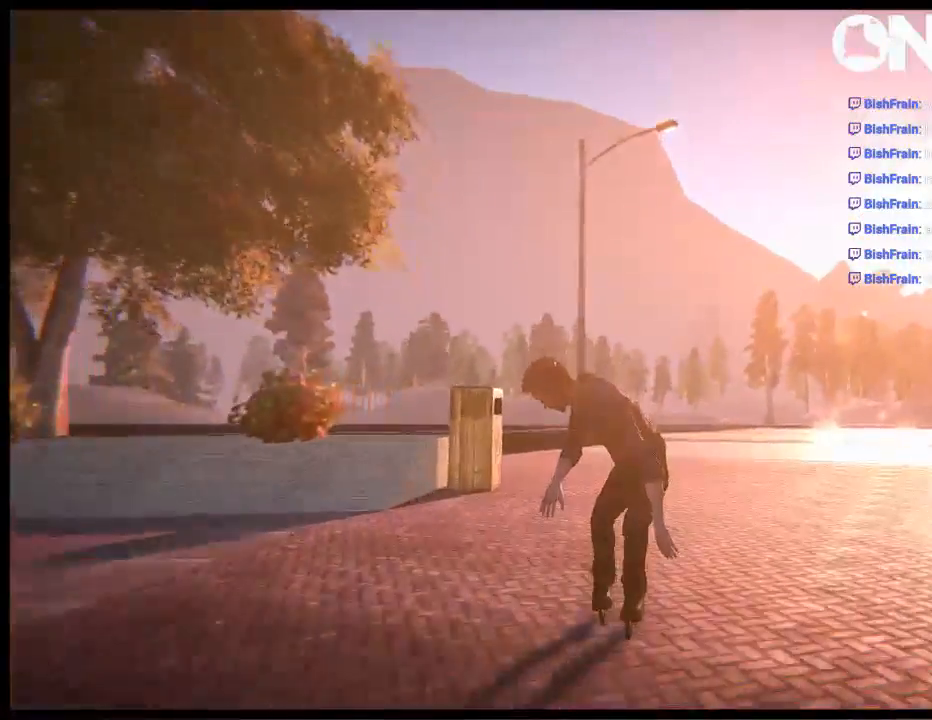
{"buttons": [], "left_stick": "center", "right_stick": "center", "events": []}
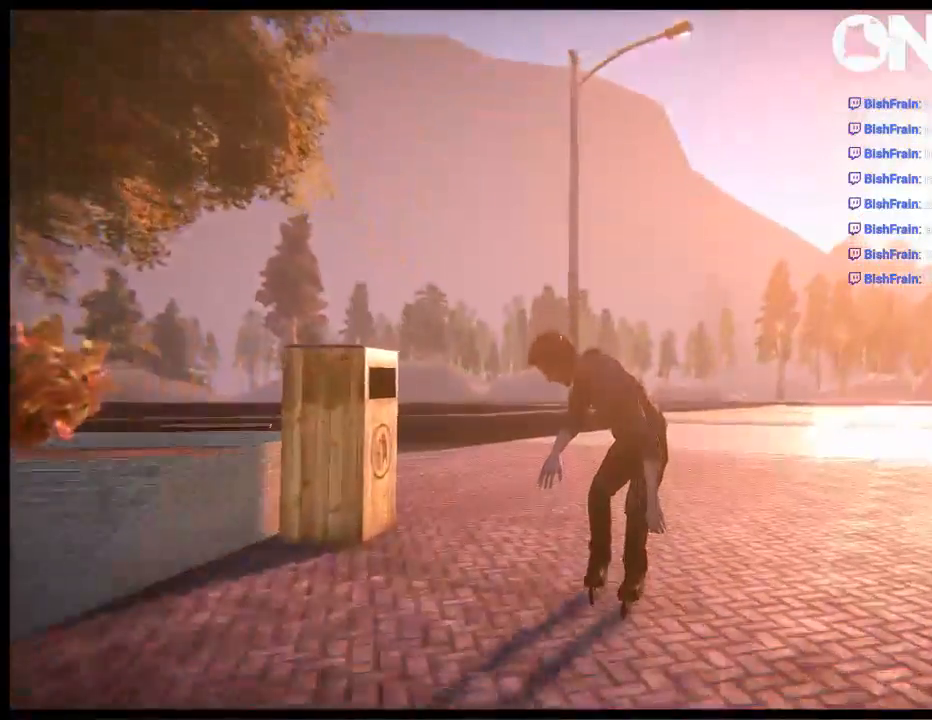
{"buttons": [], "left_stick": "center", "right_stick": "center", "events": []}
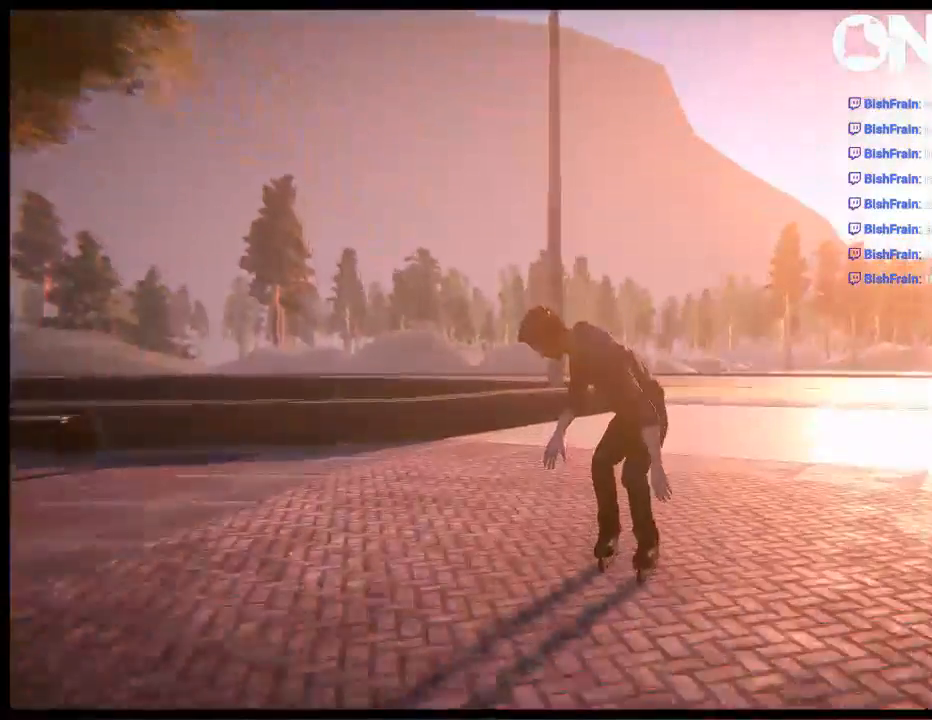
{"buttons": [], "left_stick": "center", "right_stick": "center", "events": [[267, "left_stick", "down"], [467, "left_stick", "center"]]}
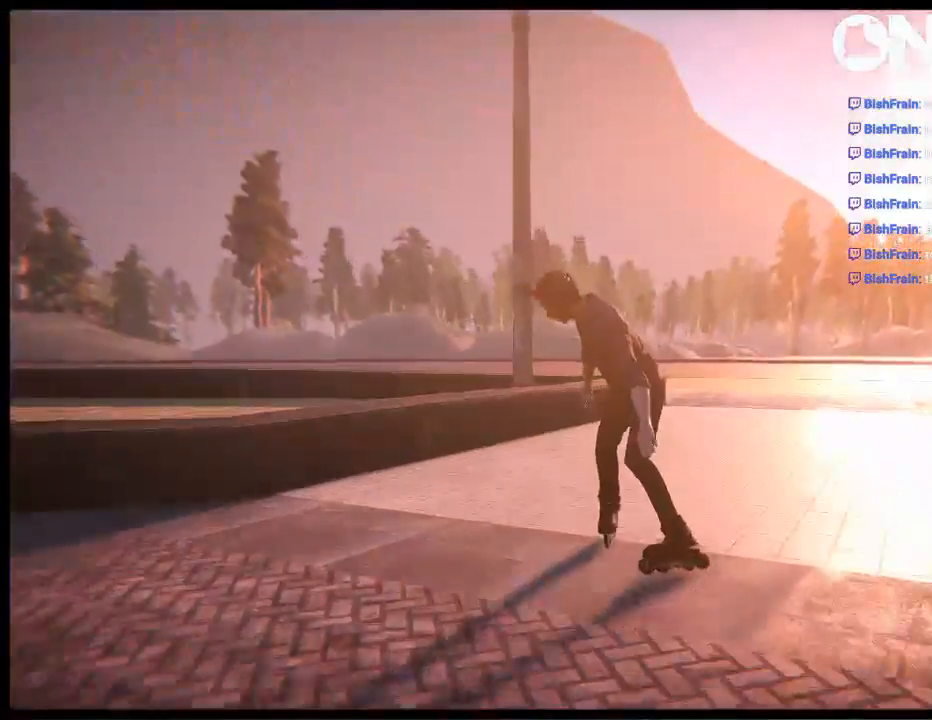
{"buttons": ["L2"], "left_stick": "center", "right_stick": "center", "events": [[317, "left_stick", "down-right"], [433, "left_stick", "center"], [483, "L2", "down"]]}